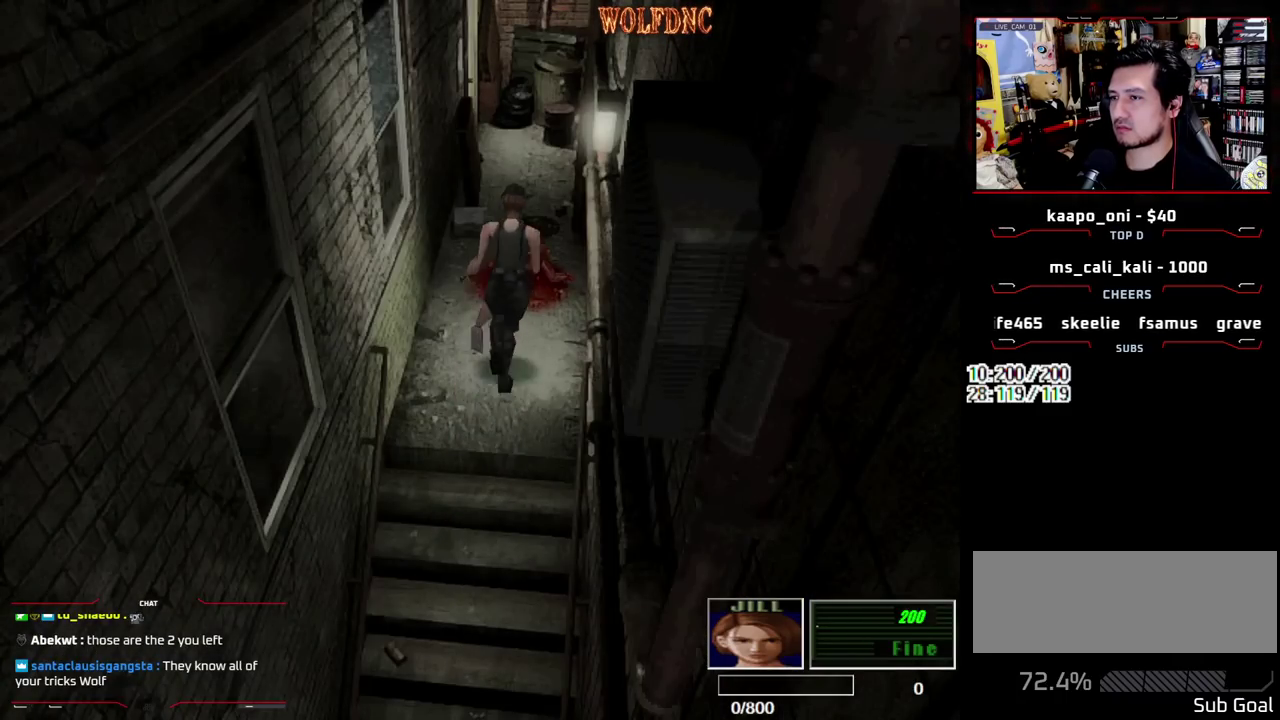
Gameplay with a controller (PlayStation layout); each line is a JSON object with the inputs held at the frame after it. "events" lists button and stick changes between this image and that frame as [ms after this image, input, new state], when the widget could be followed in between. Not read: L3 R3.
{"buttons": ["CROSS"], "events": [[167, "CROSS", "down"], [250, "DPAD_UP", "up"], [250, "SQUARE", "up"]]}
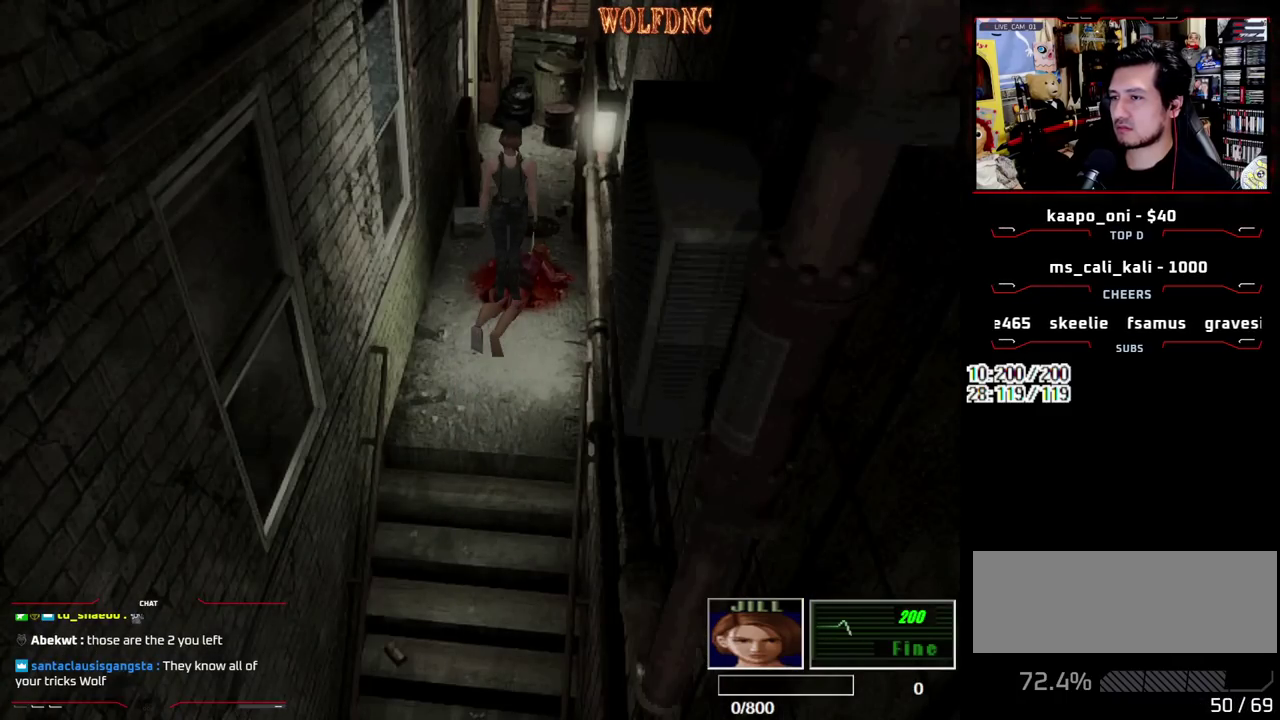
{"buttons": ["CROSS", "SQUARE", "DPAD_UP"], "events": [[33, "CROSS", "up"], [217, "CROSS", "down"], [267, "DPAD_RIGHT", "down"], [317, "DPAD_UP", "down"], [450, "DPAD_RIGHT", "up"], [450, "SQUARE", "down"]]}
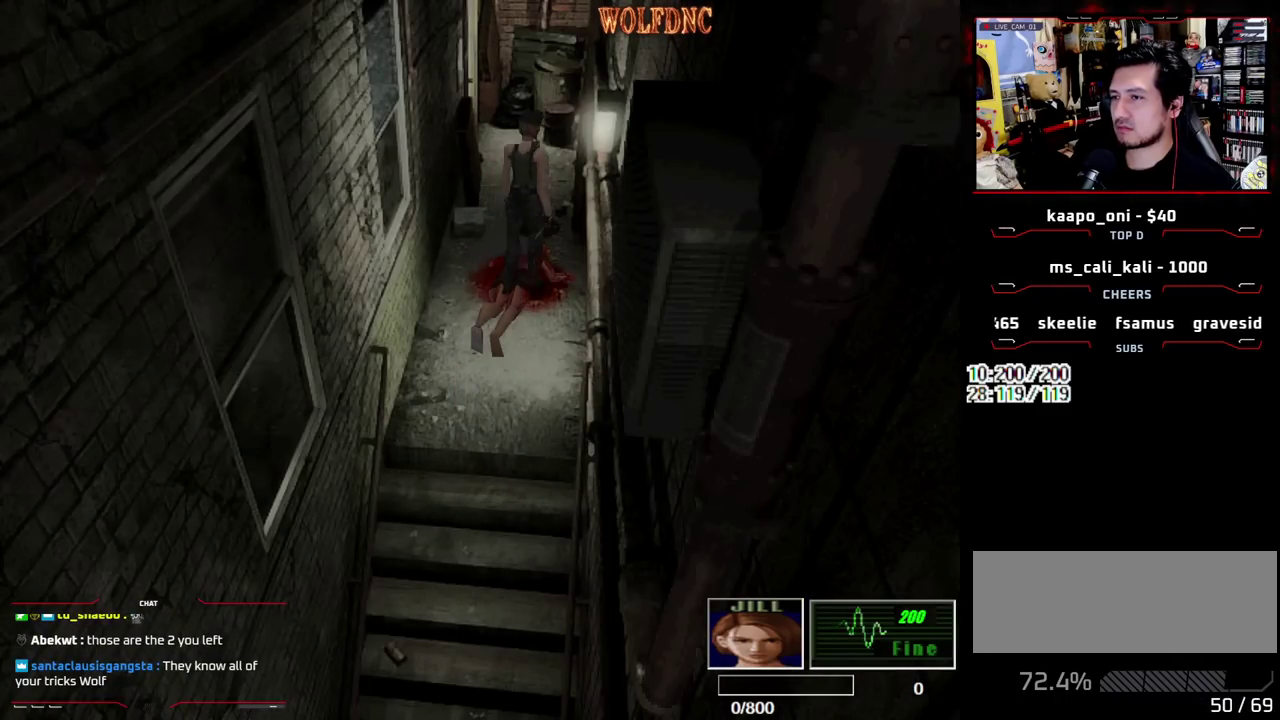
{"buttons": ["CROSS", "SQUARE", "DPAD_UP"], "events": [[50, "DPAD_LEFT", "down"], [100, "CROSS", "up"], [150, "CROSS", "down"], [183, "DPAD_LEFT", "up"], [333, "CROSS", "up"], [383, "DPAD_LEFT", "down"], [417, "CROSS", "down"], [467, "DPAD_LEFT", "up"]]}
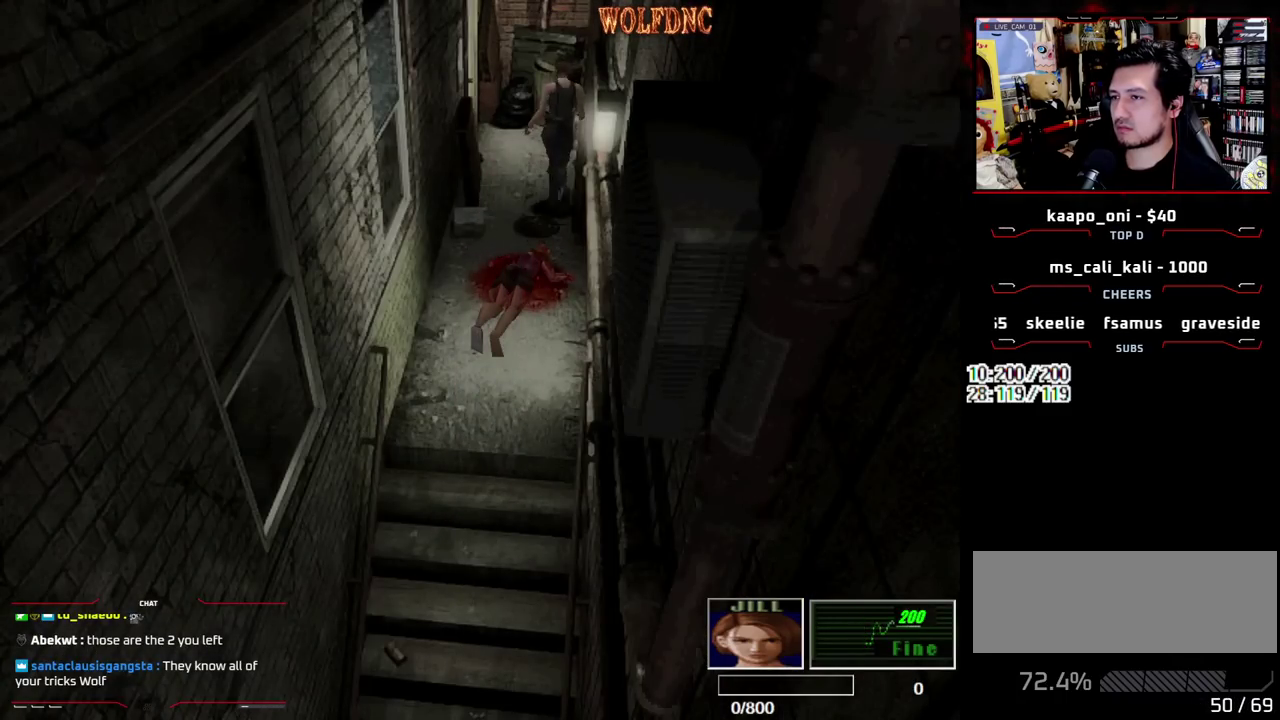
{"buttons": ["CROSS", "SQUARE", "DPAD_UP", "DPAD_LEFT"], "events": [[67, "CROSS", "up"], [150, "DPAD_LEFT", "down"], [483, "CROSS", "down"]]}
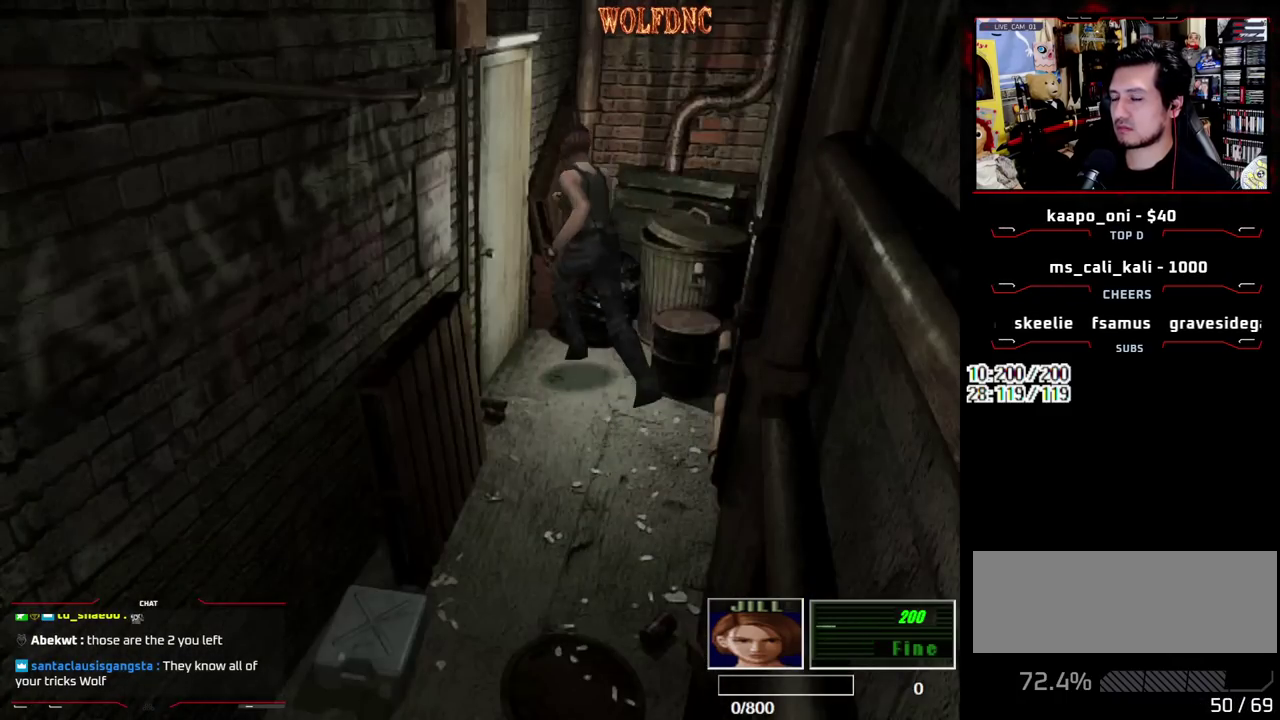
{"buttons": ["SELECT"], "events": [[267, "DPAD_LEFT", "up"], [267, "SQUARE", "up"], [317, "CROSS", "up"], [367, "DPAD_UP", "up"], [450, "SELECT", "down"]]}
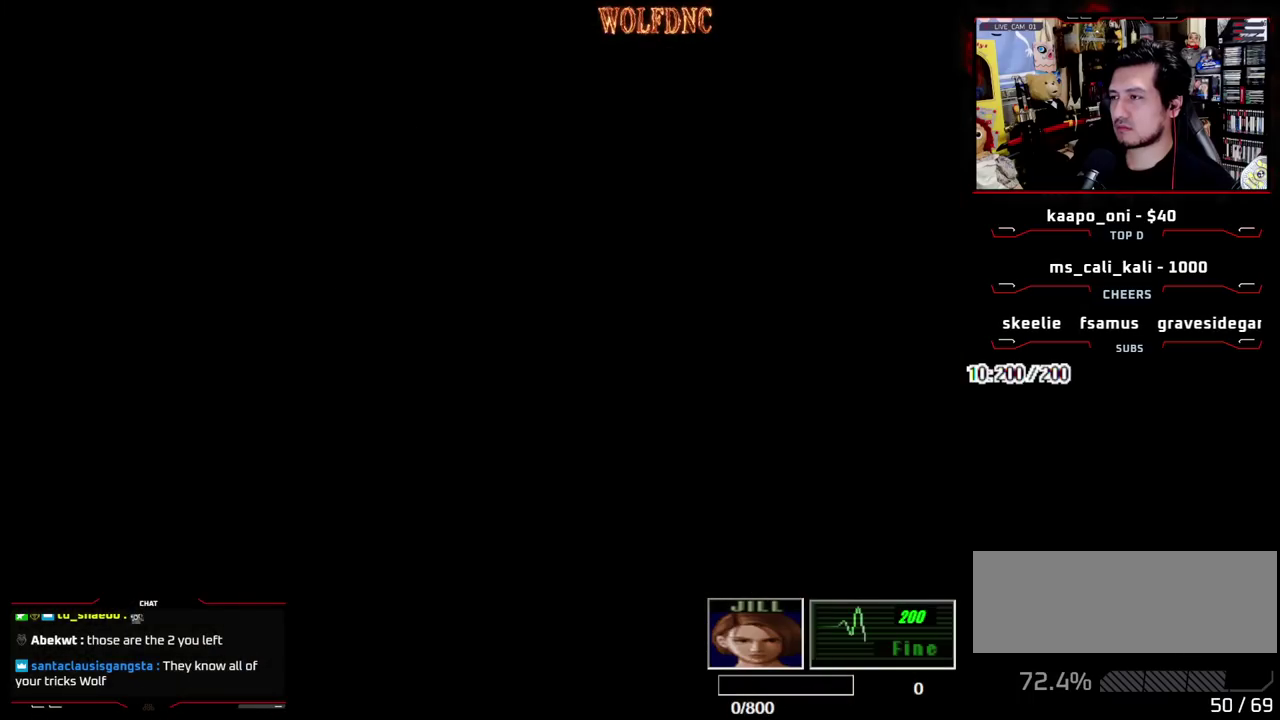
{"buttons": ["CIRCLE"], "events": [[50, "SELECT", "up"], [467, "CIRCLE", "down"]]}
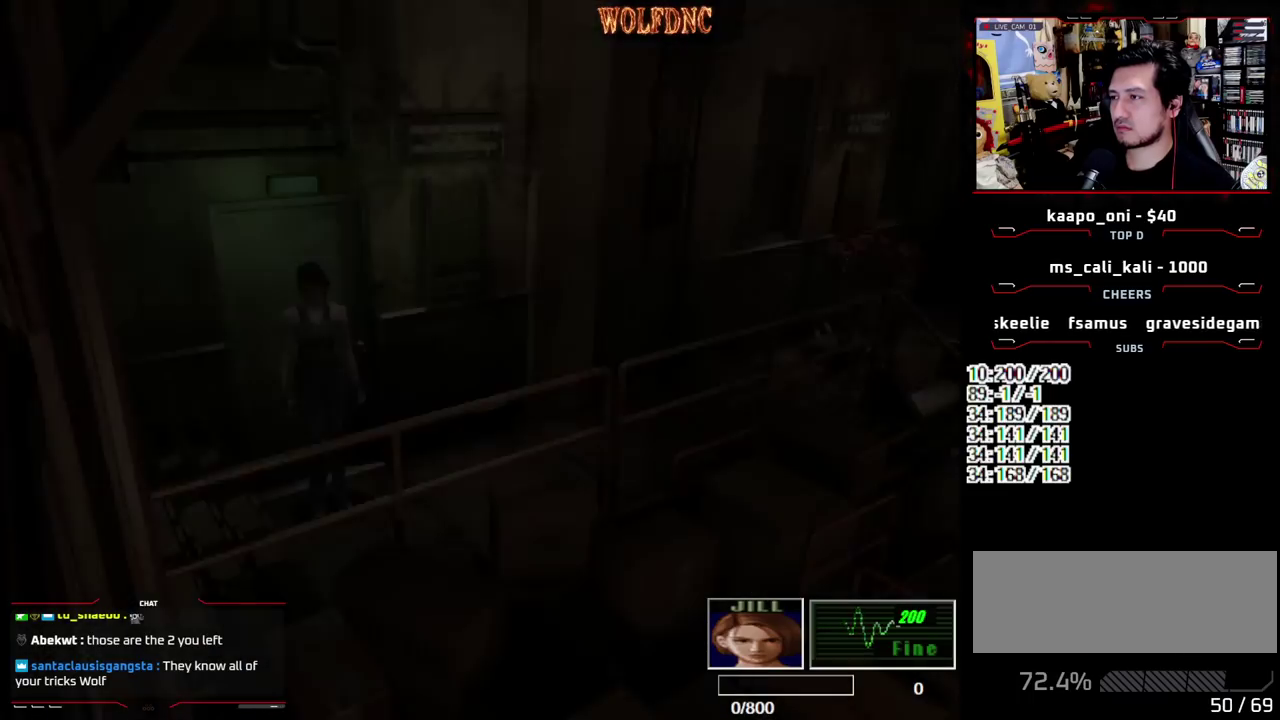
{"buttons": [], "events": [[167, "CIRCLE", "up"]]}
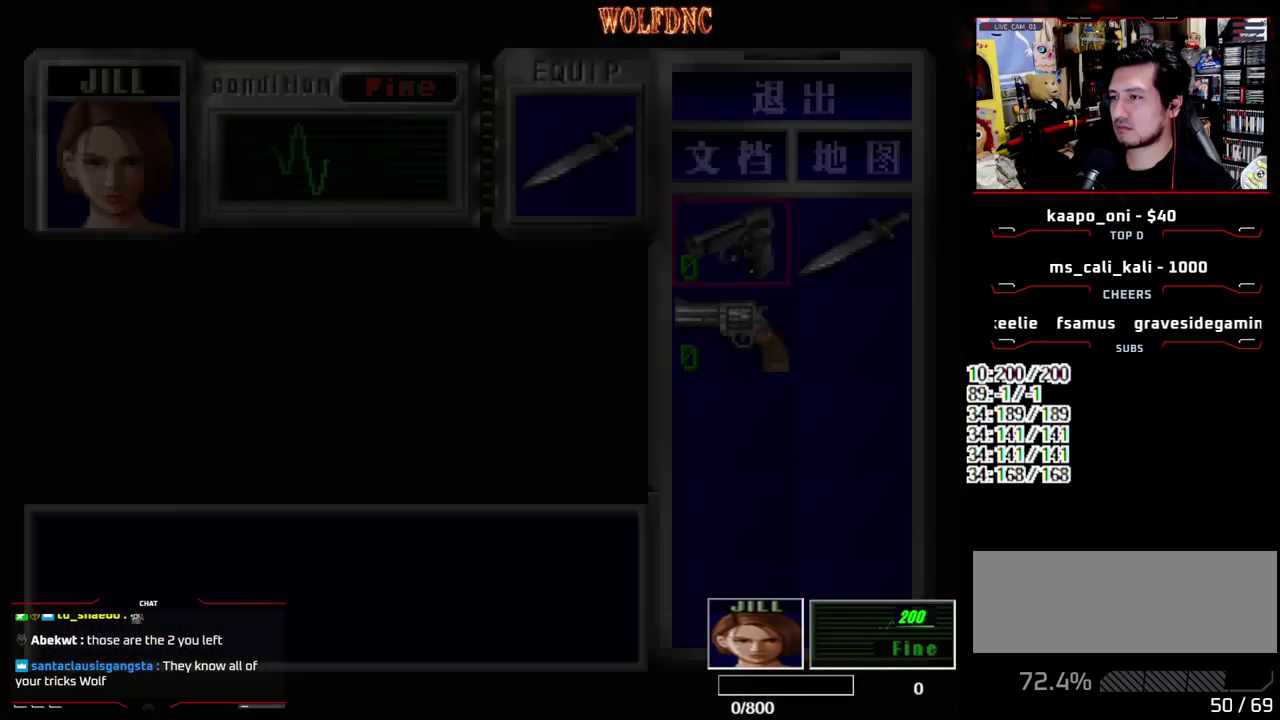
{"buttons": [], "events": []}
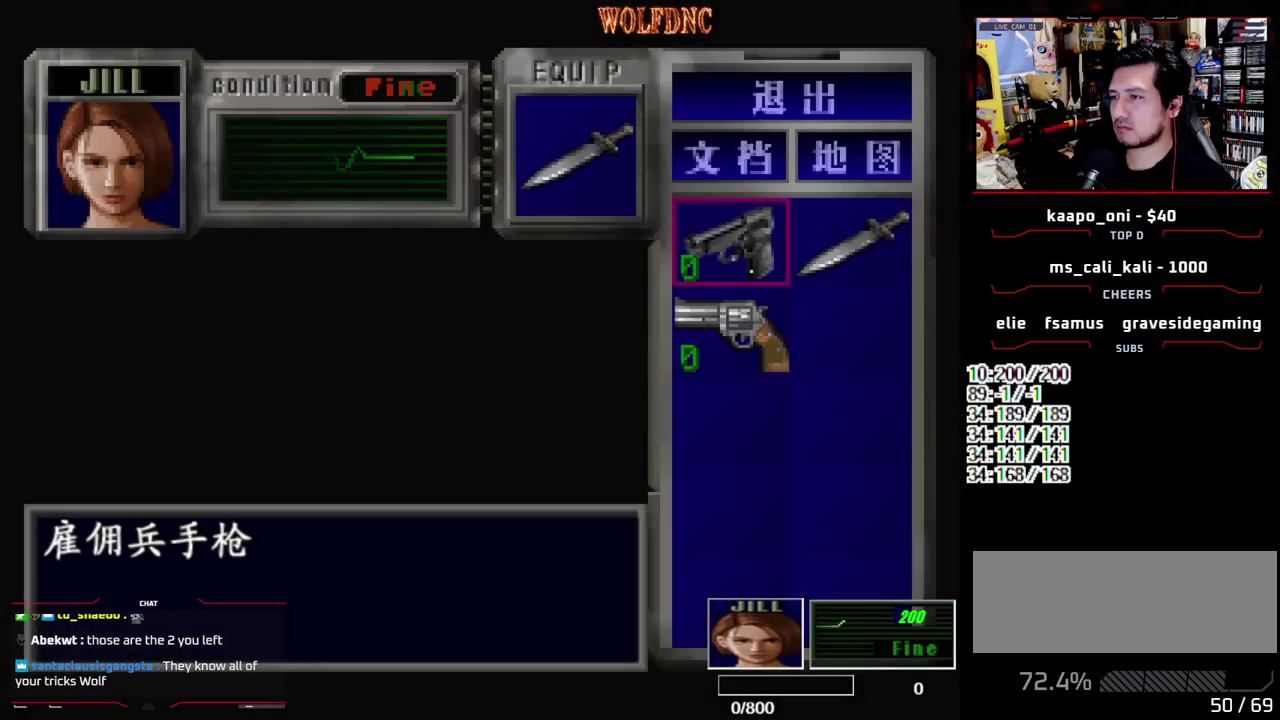
{"buttons": ["SQUARE"], "events": [[50, "CIRCLE", "down"], [183, "CIRCLE", "up"], [333, "DPAD_DOWN", "down"], [383, "SQUARE", "down"], [467, "DPAD_DOWN", "up"]]}
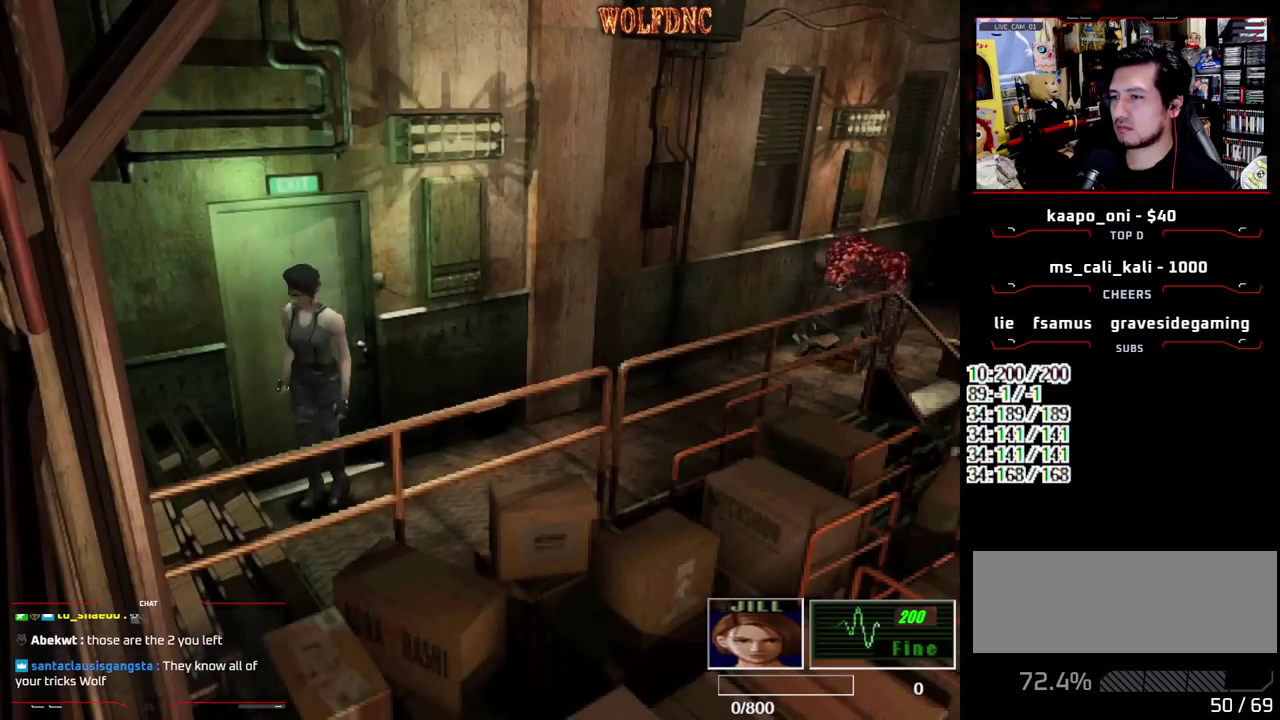
{"buttons": [], "events": [[17, "SQUARE", "up"], [250, "DPAD_UP", "down"], [300, "CROSS", "down"], [433, "DPAD_UP", "up"], [483, "CROSS", "up"]]}
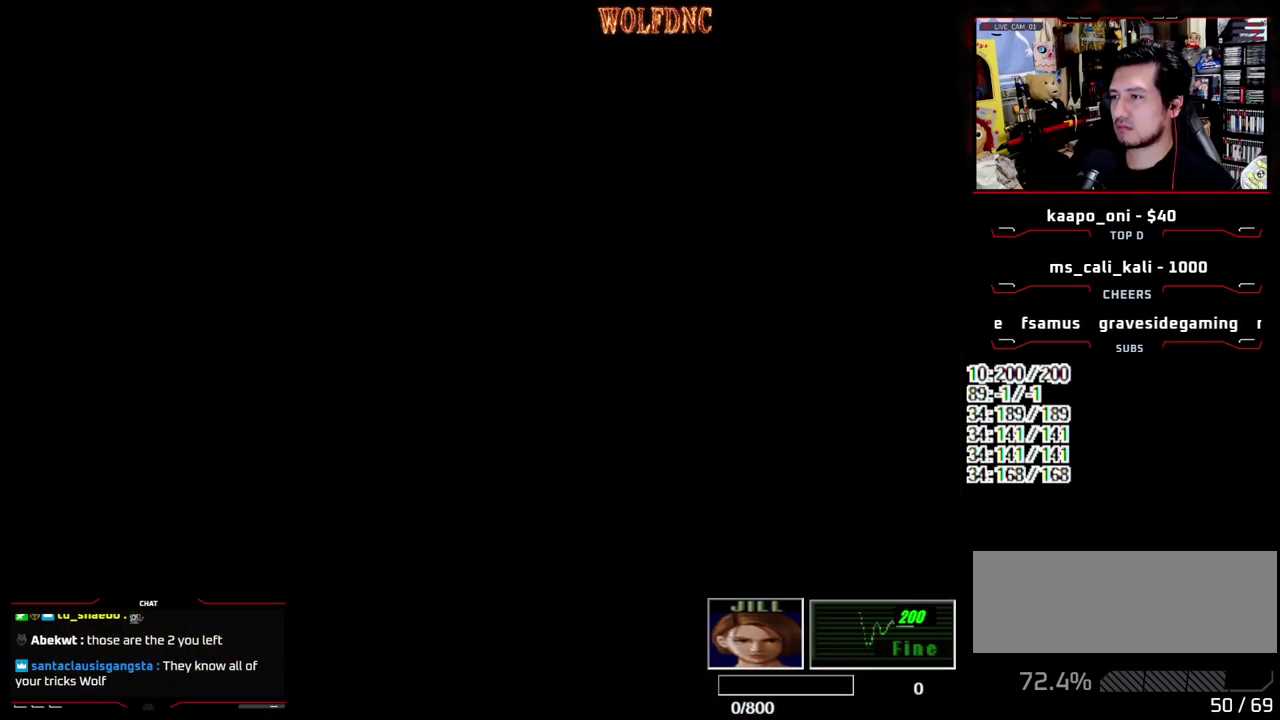
{"buttons": [], "events": []}
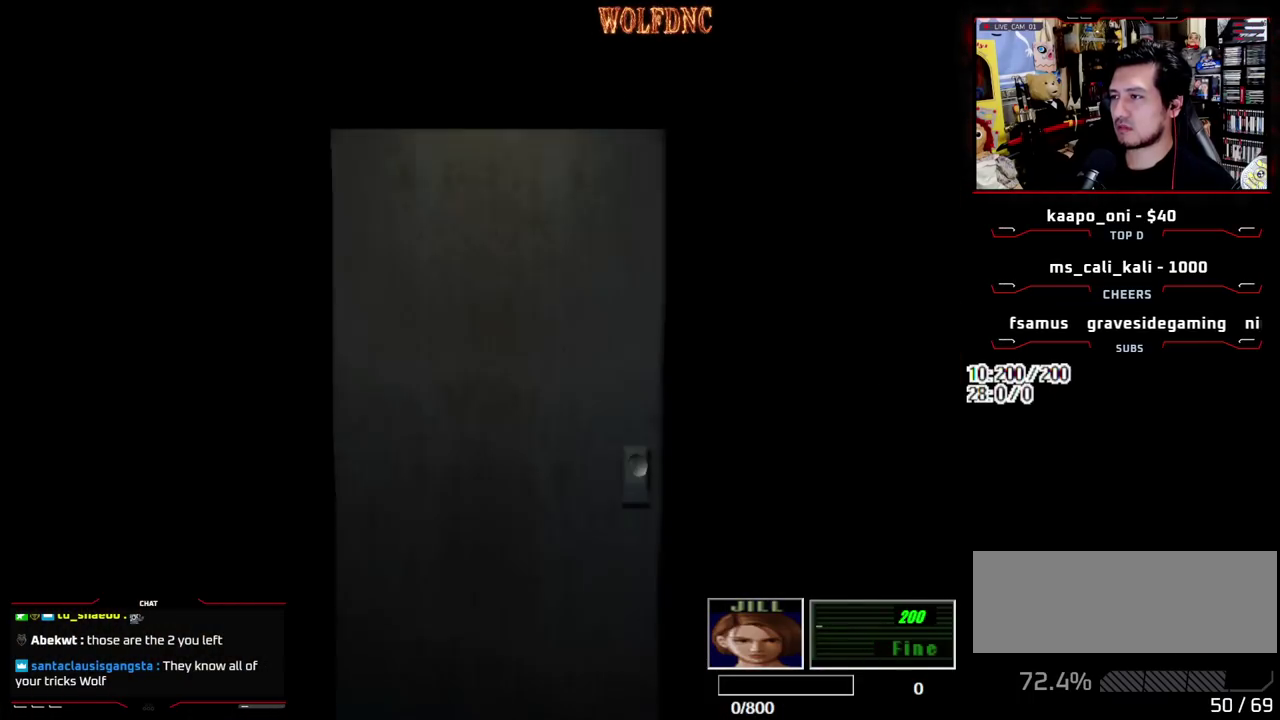
{"buttons": ["DPAD_DOWN"], "events": [[233, "SELECT", "down"], [383, "SELECT", "up"], [467, "DPAD_DOWN", "down"]]}
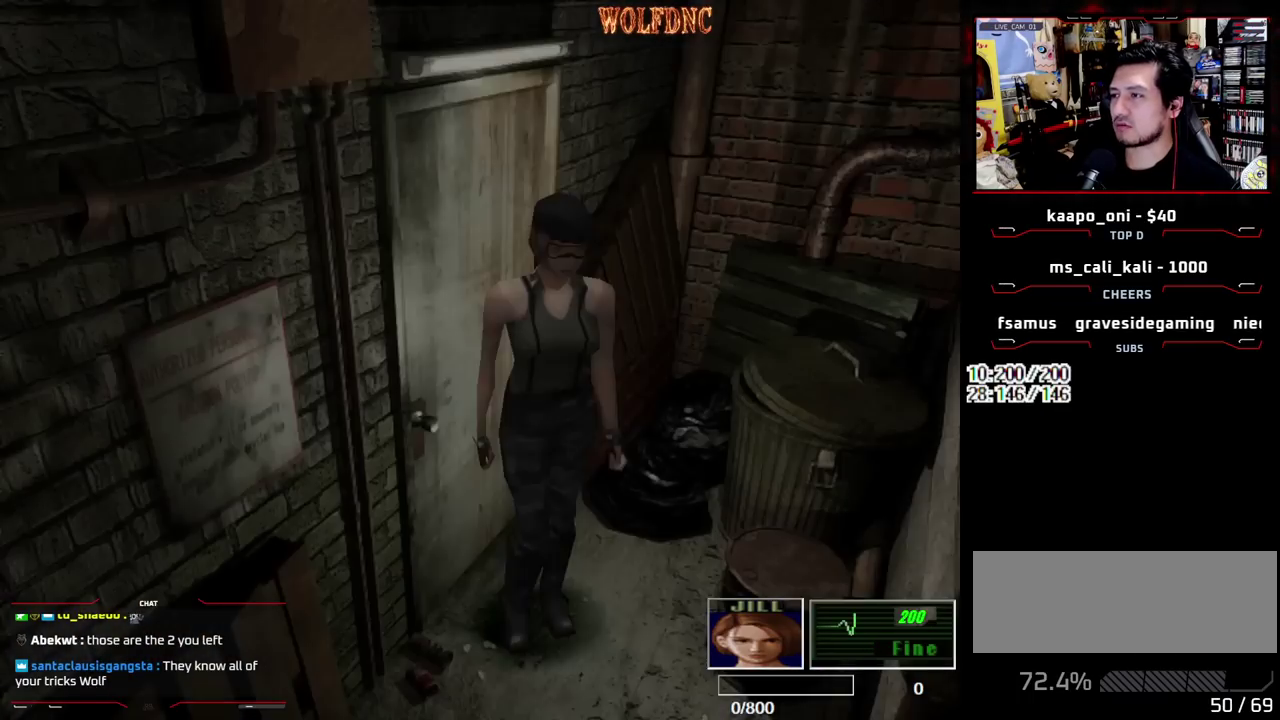
{"buttons": ["CROSS"], "events": [[17, "SQUARE", "down"], [167, "CROSS", "down"], [200, "DPAD_DOWN", "up"], [200, "SQUARE", "up"]]}
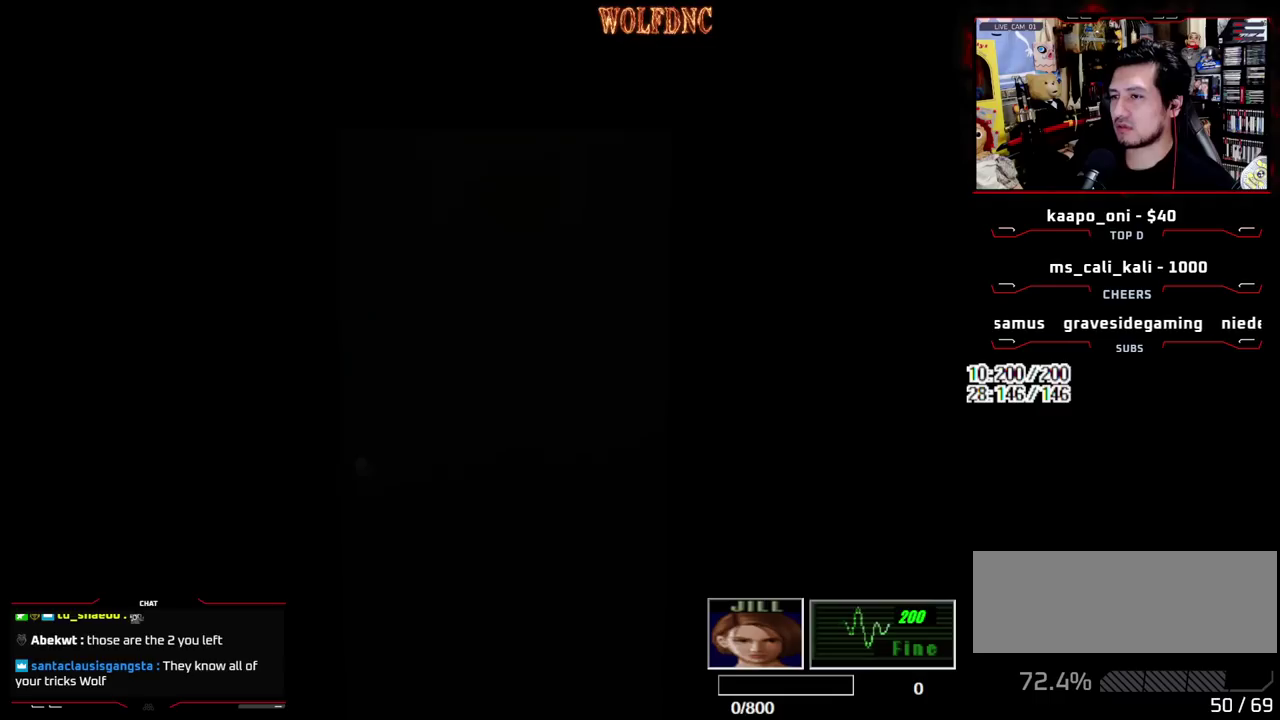
{"buttons": [], "events": [[133, "SELECT", "down"], [167, "CROSS", "up"], [217, "SELECT", "up"]]}
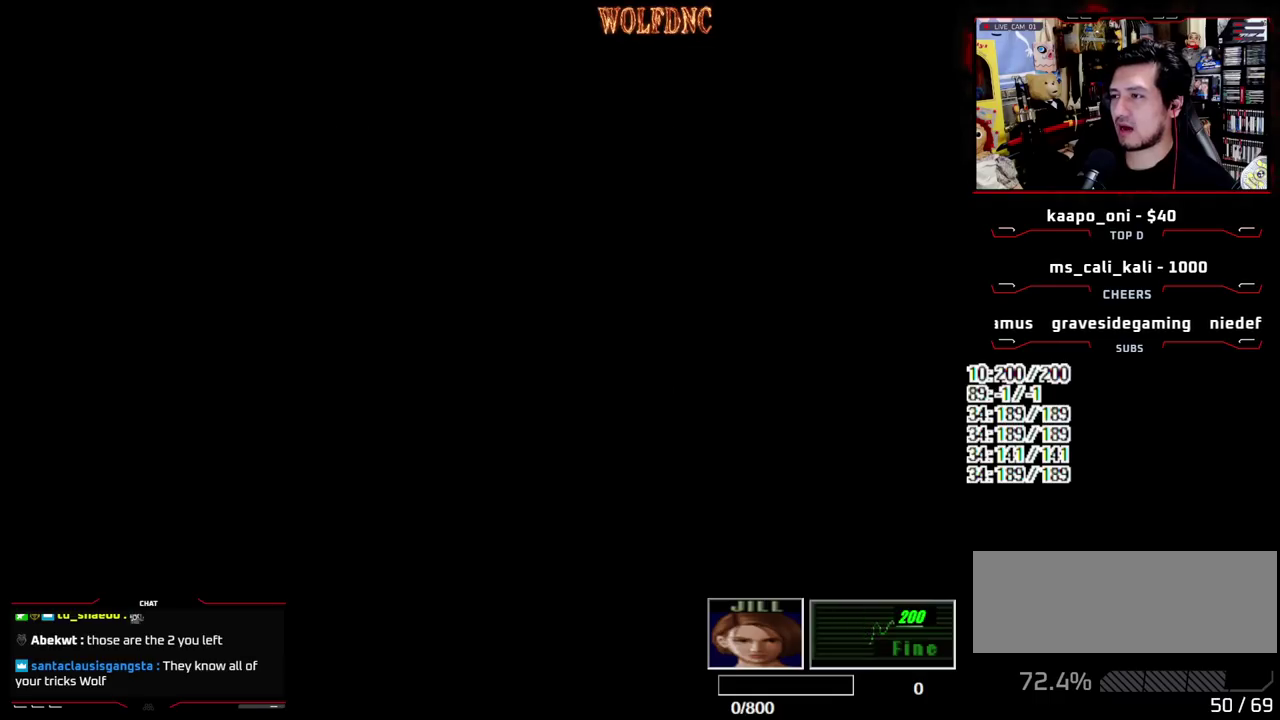
{"buttons": ["SQUARE", "DPAD_UP", "DPAD_RIGHT"], "events": [[150, "DPAD_UP", "down"], [183, "SQUARE", "down"], [383, "DPAD_RIGHT", "down"]]}
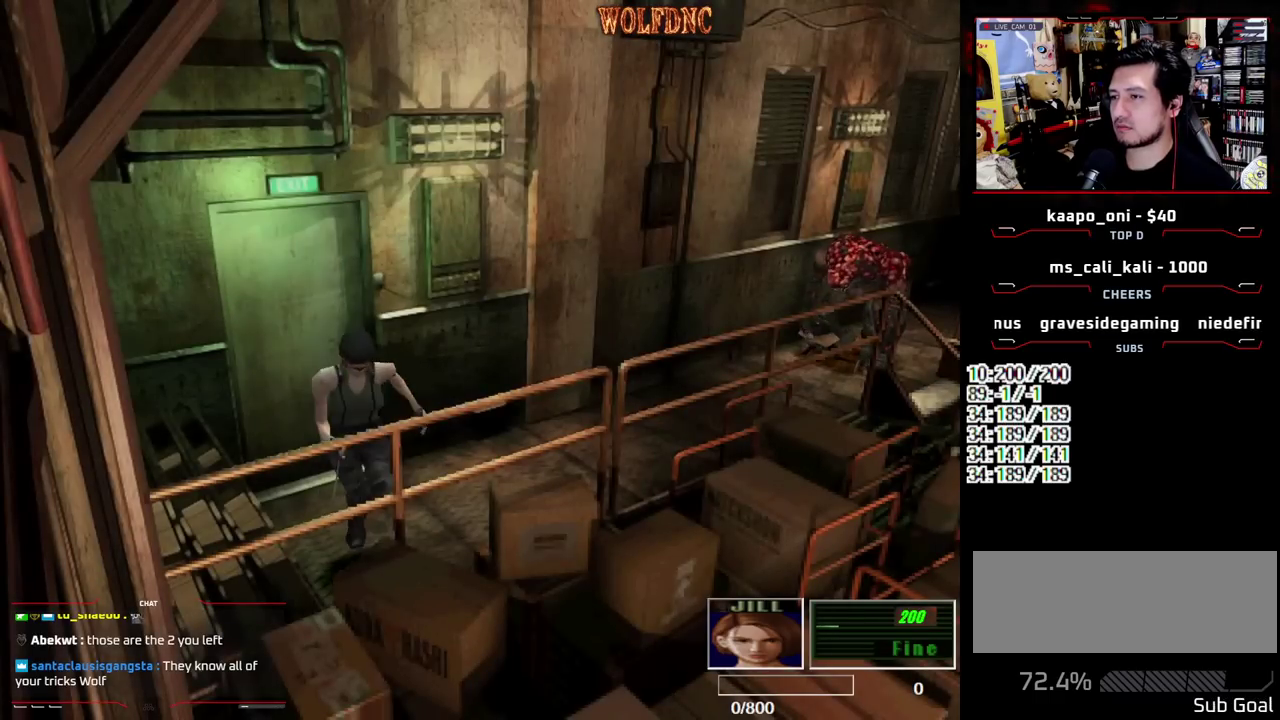
{"buttons": ["DPAD_RIGHT"], "events": [[67, "DPAD_UP", "up"], [67, "SQUARE", "up"], [117, "DPAD_DOWN", "down"], [200, "SQUARE", "down"], [300, "DPAD_DOWN", "up"], [300, "SQUARE", "up"]]}
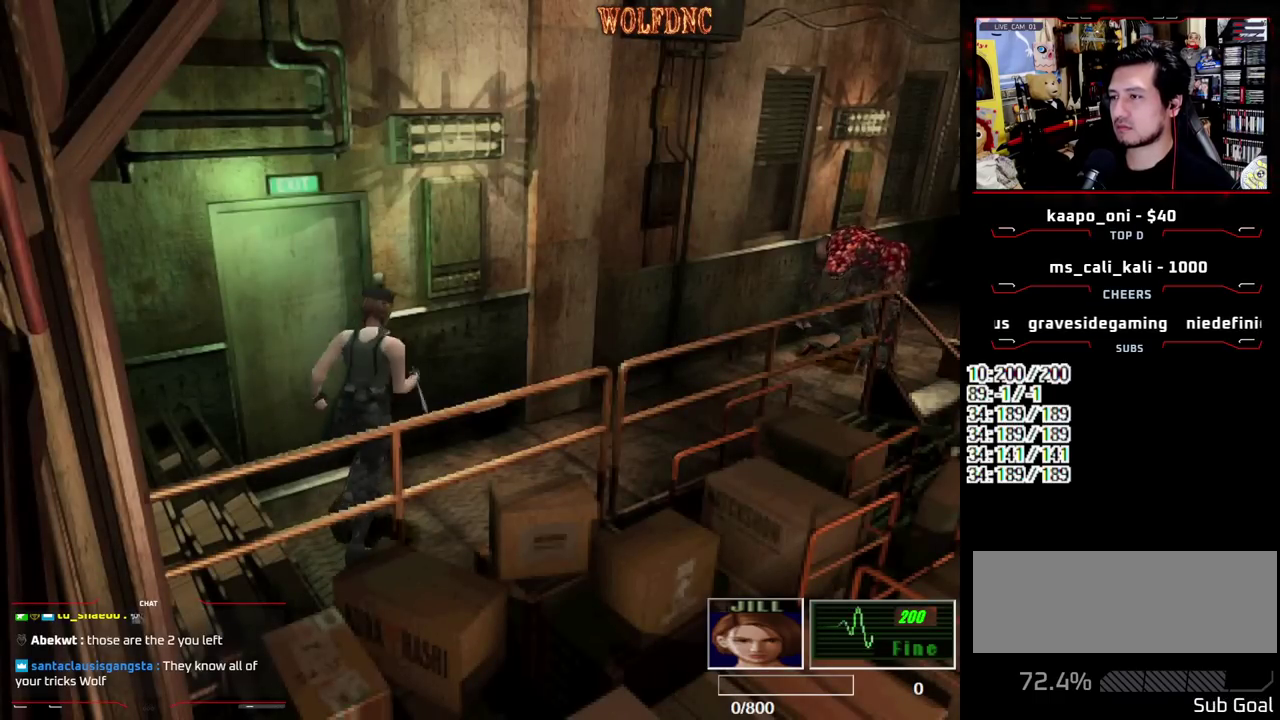
{"buttons": ["DPAD_LEFT"], "events": [[133, "DPAD_UP", "down"], [167, "SQUARE", "down"], [267, "DPAD_RIGHT", "up"], [317, "DPAD_UP", "up"], [317, "SQUARE", "up"], [500, "DPAD_LEFT", "down"]]}
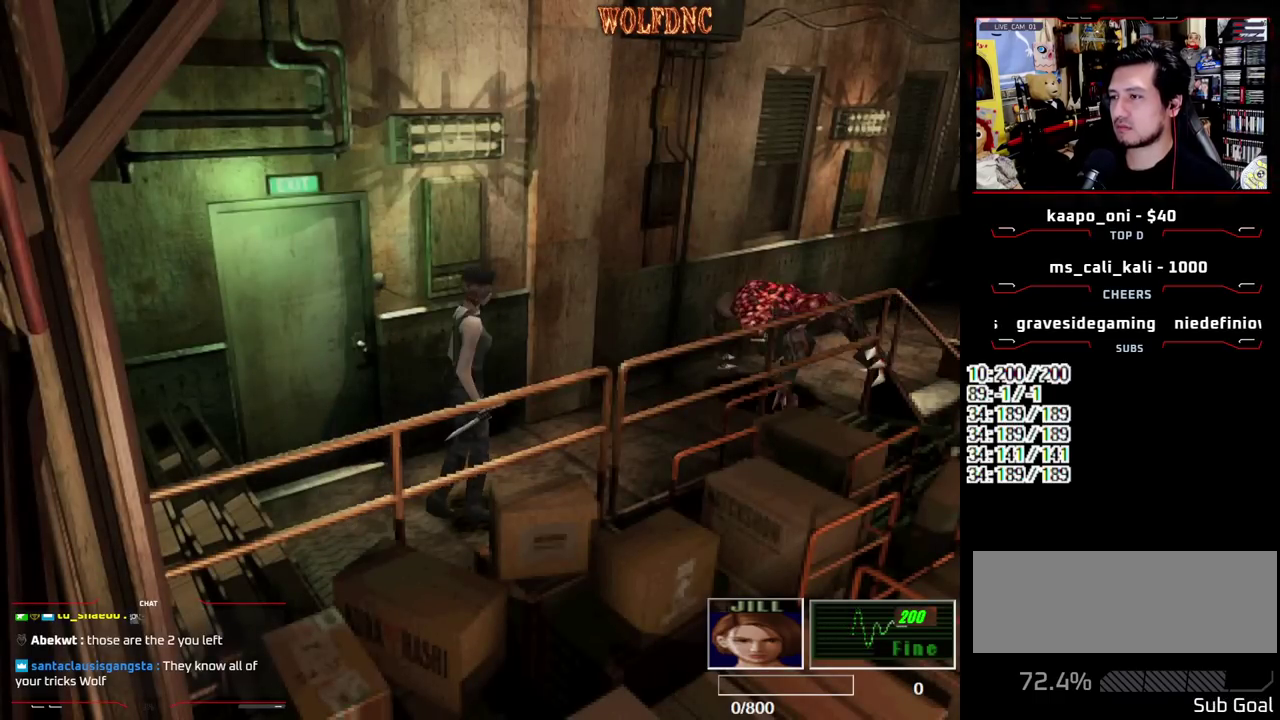
{"buttons": ["SQUARE", "DPAD_UP", "DPAD_RIGHT"], "events": [[100, "DPAD_UP", "down"], [100, "SQUARE", "down"], [383, "DPAD_LEFT", "up"], [383, "DPAD_RIGHT", "down"]]}
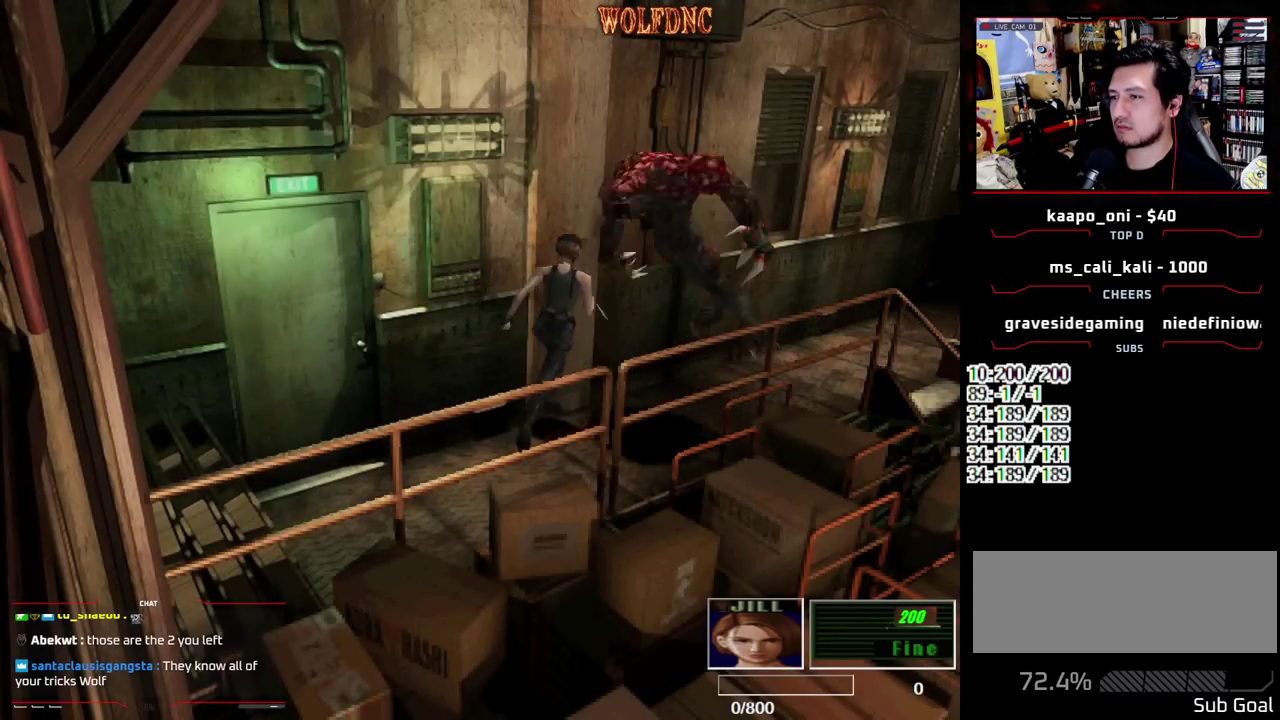
{"buttons": ["SQUARE", "DPAD_UP"], "events": [[350, "DPAD_RIGHT", "up"]]}
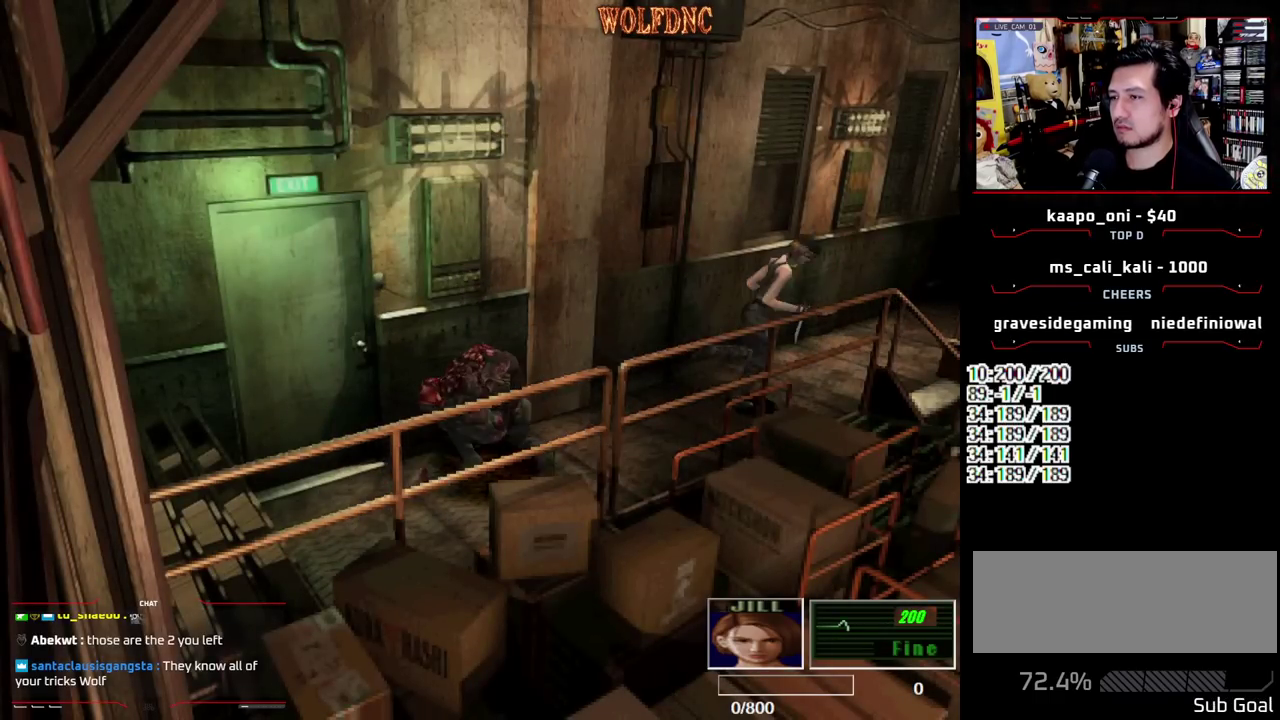
{"buttons": ["CIRCLE", "SQUARE", "DPAD_UP"], "events": [[83, "DPAD_LEFT", "down"], [133, "DPAD_LEFT", "up"], [500, "CIRCLE", "down"]]}
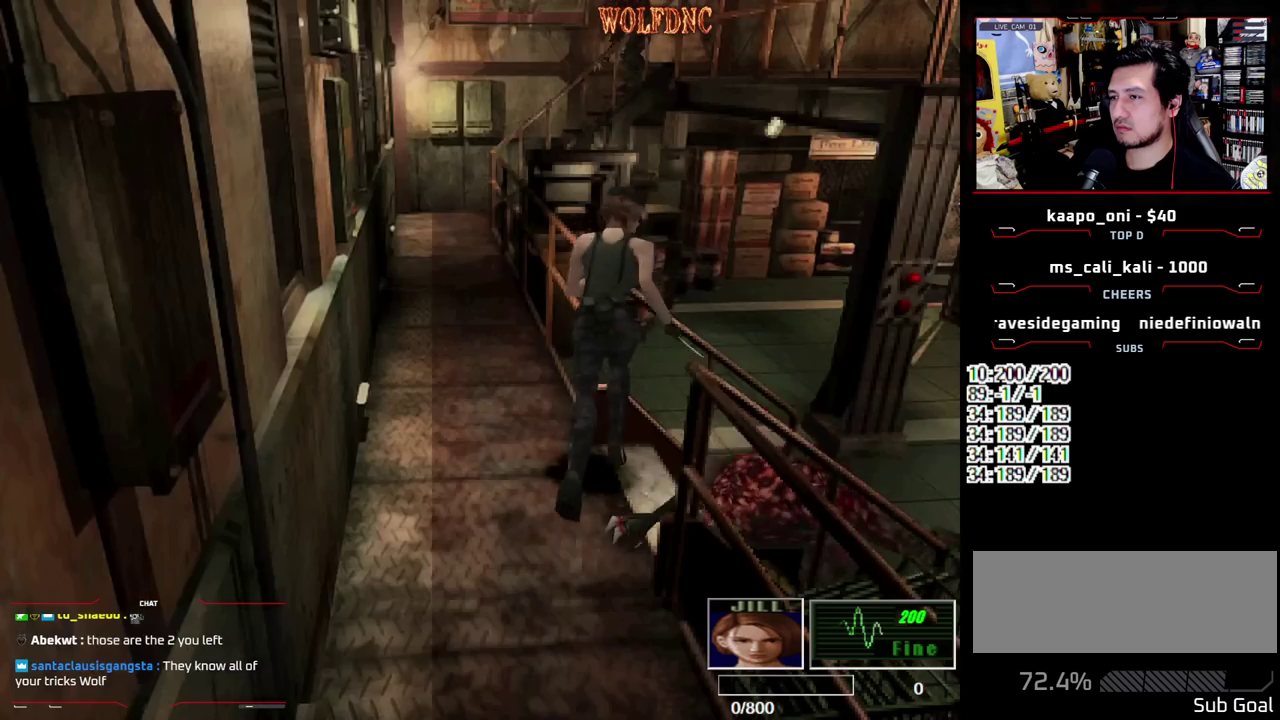
{"buttons": [], "events": [[50, "DPAD_UP", "up"], [100, "SQUARE", "up"], [150, "CIRCLE", "up"]]}
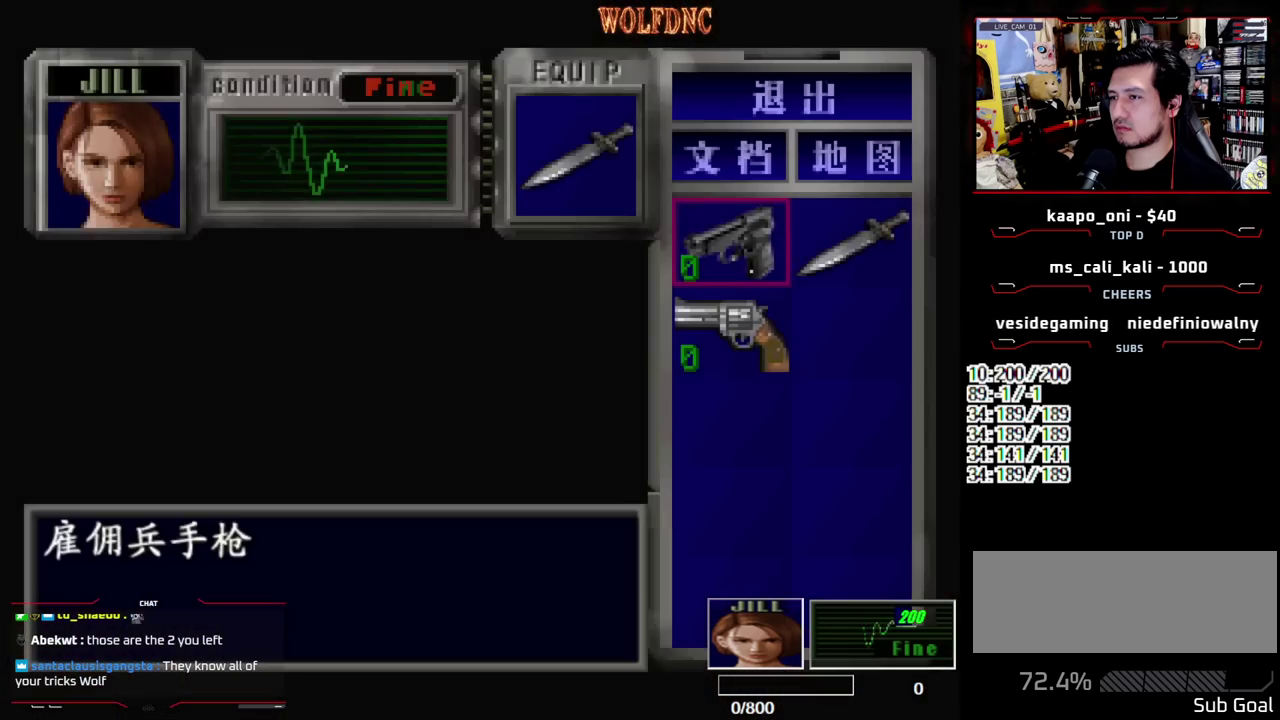
{"buttons": ["DPAD_LEFT"], "events": [[350, "CIRCLE", "down"], [400, "CIRCLE", "up"], [400, "DPAD_LEFT", "down"]]}
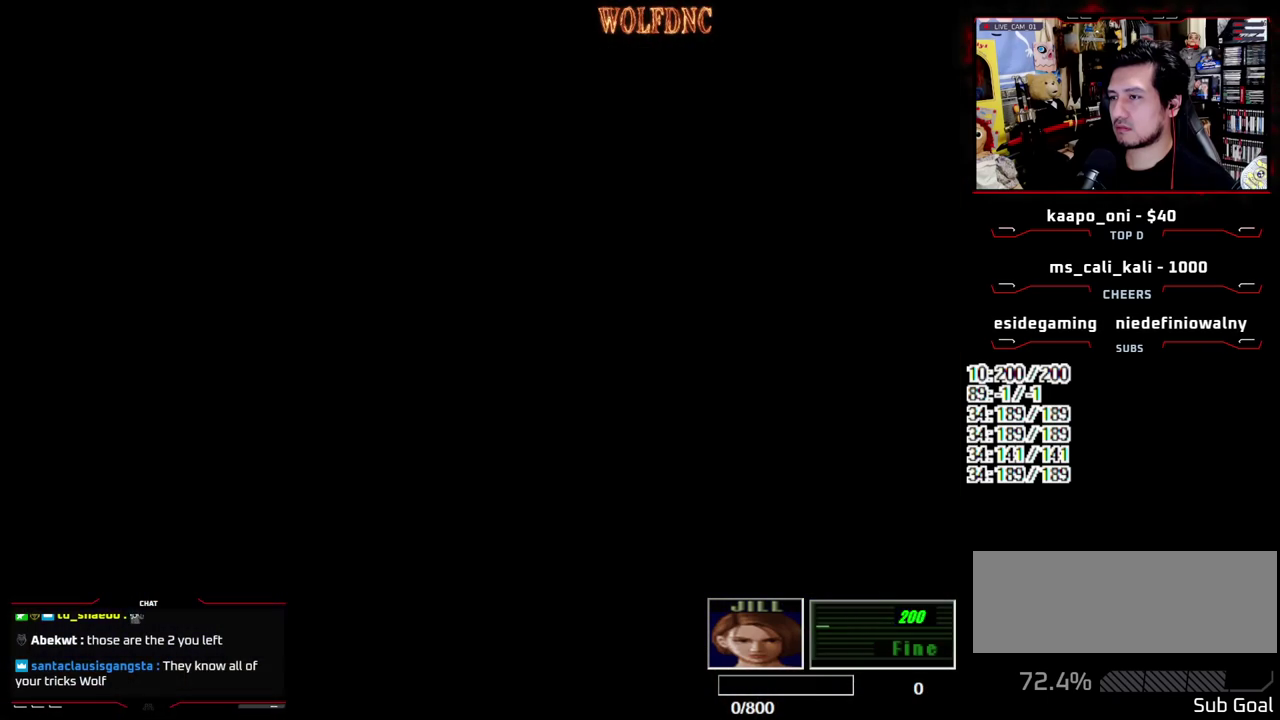
{"buttons": ["SQUARE", "DPAD_UP", "DPAD_RIGHT"], "events": [[33, "DPAD_UP", "down"], [33, "SQUARE", "down"], [133, "DPAD_LEFT", "up"], [167, "DPAD_RIGHT", "down"]]}
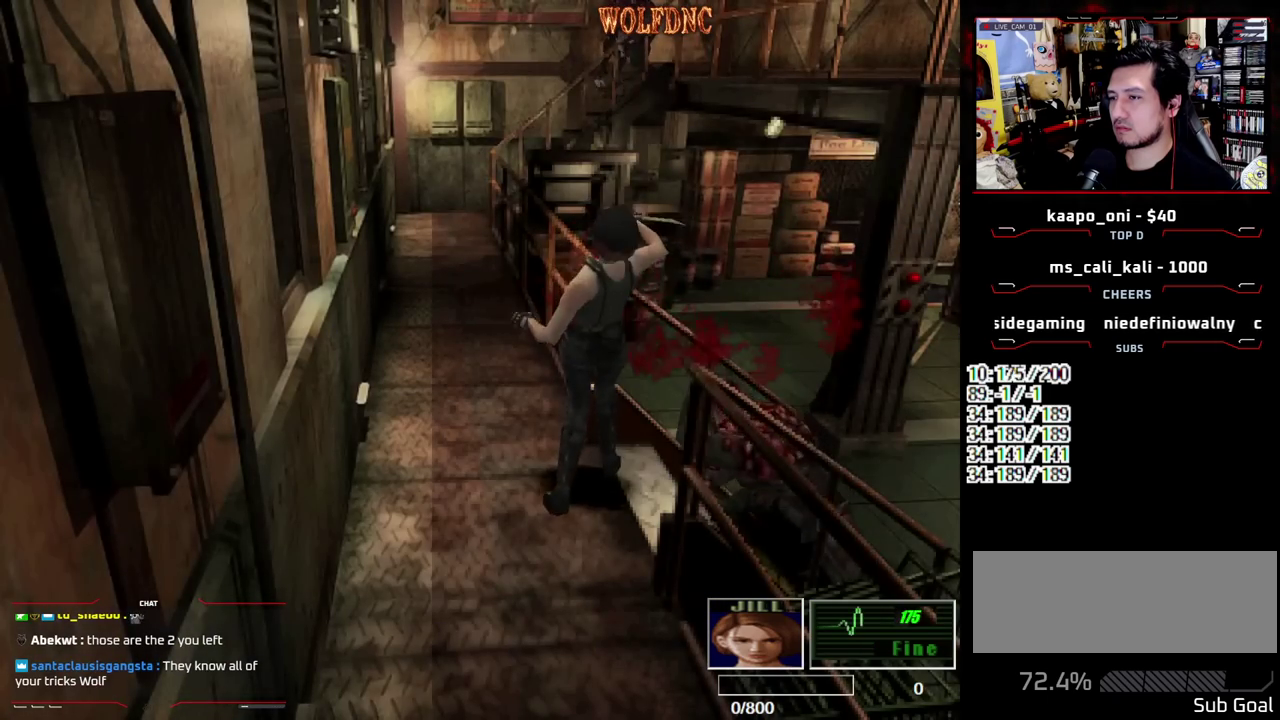
{"buttons": ["SQUARE", "DPAD_UP", "DPAD_RIGHT"], "events": []}
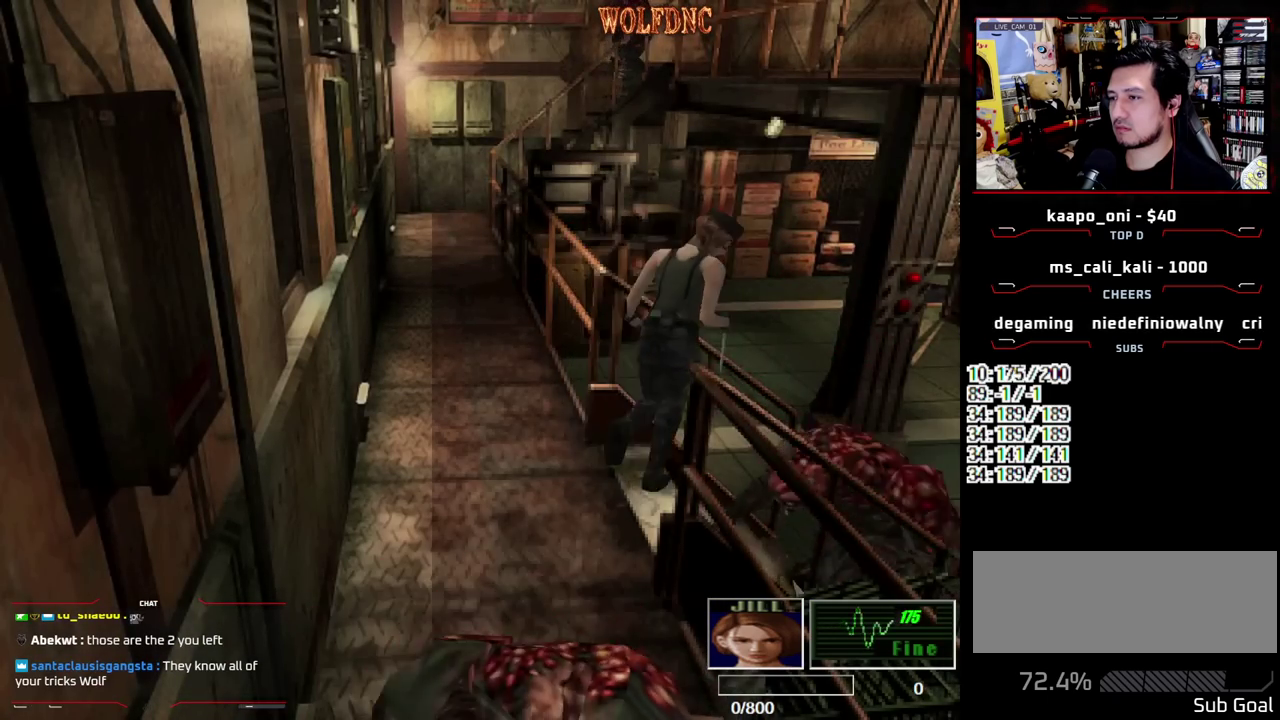
{"buttons": ["SQUARE", "DPAD_UP"], "events": [[250, "DPAD_RIGHT", "up"]]}
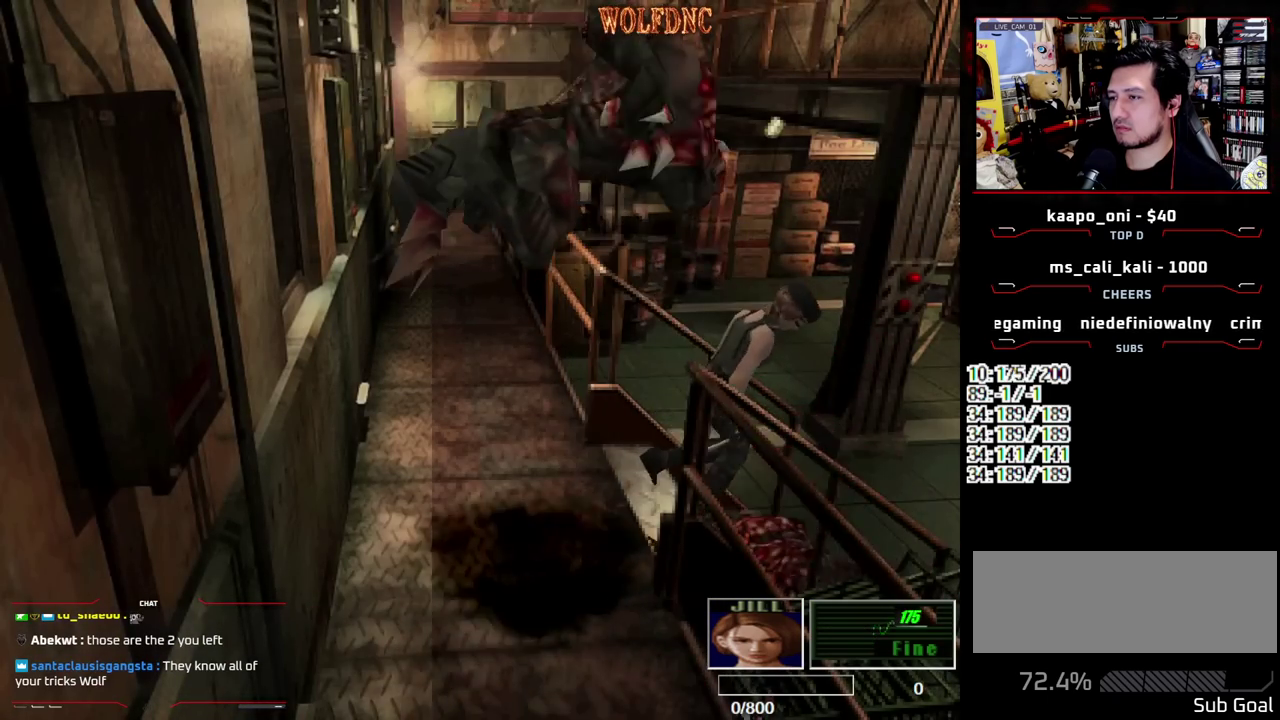
{"buttons": ["SQUARE", "DPAD_UP"], "events": []}
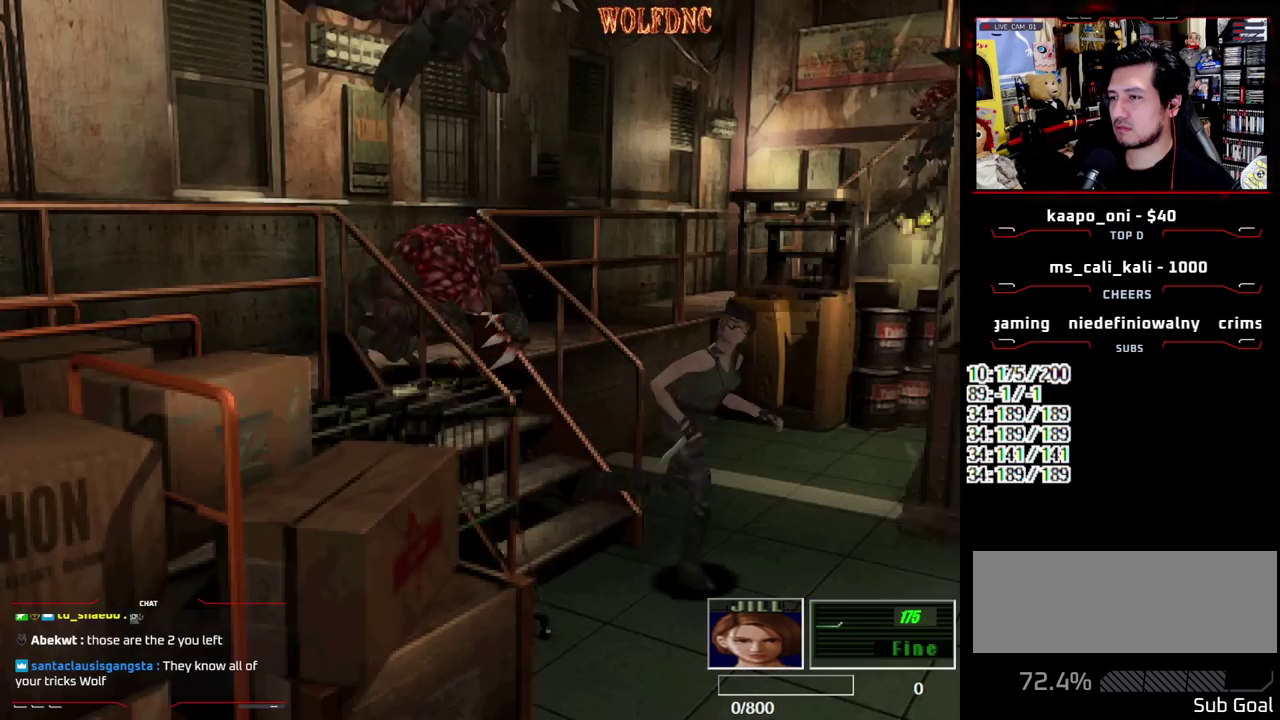
{"buttons": ["SQUARE", "DPAD_UP", "DPAD_LEFT"], "events": [[150, "DPAD_LEFT", "down"]]}
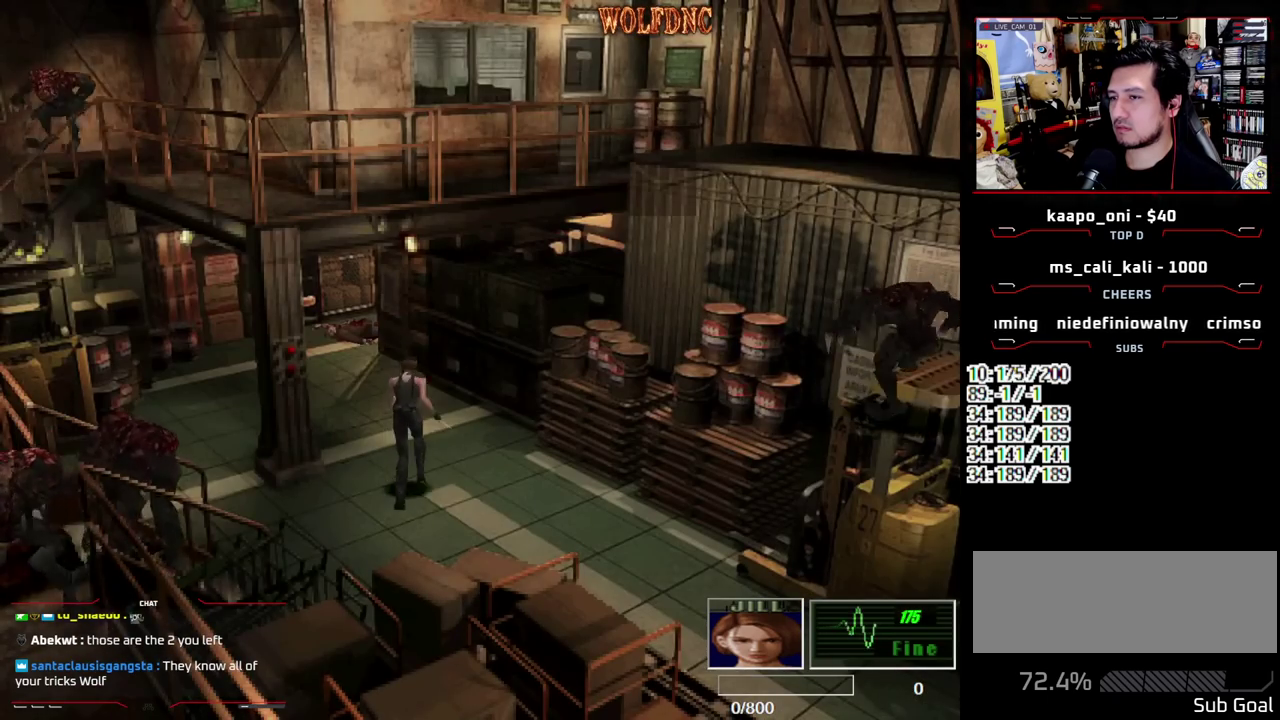
{"buttons": ["SQUARE", "DPAD_UP"], "events": [[17, "DPAD_LEFT", "up"], [67, "DPAD_LEFT", "down"], [250, "DPAD_LEFT", "up"]]}